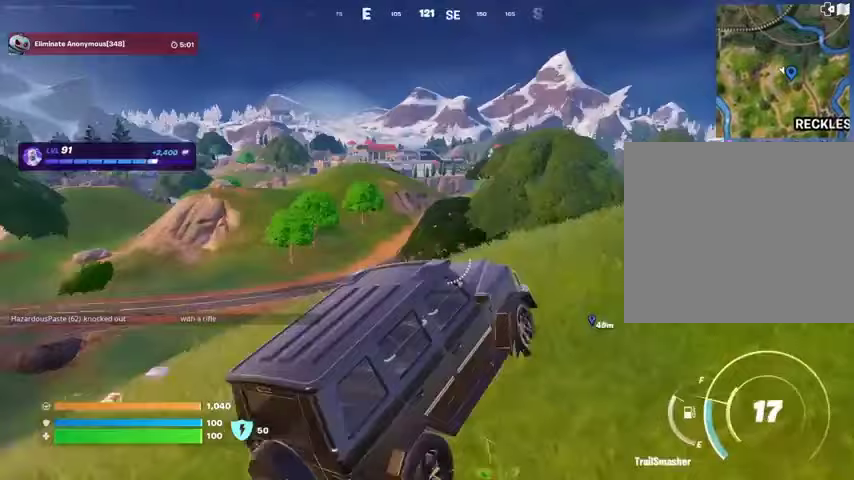
Gameplay with a controller (PlayStation layout); each line is a JSON object with the inputs held at the frame after it. "events" lists button and stick changes between this image and that frame as [ms after this image, input, new state], when the widget could be followed in between.
{"buttons": [], "left_stick": "up", "right_stick": "center", "events": [[33, "right_stick", "center"], [400, "DPAD_RIGHT", "down"], [500, "DPAD_RIGHT", "up"]]}
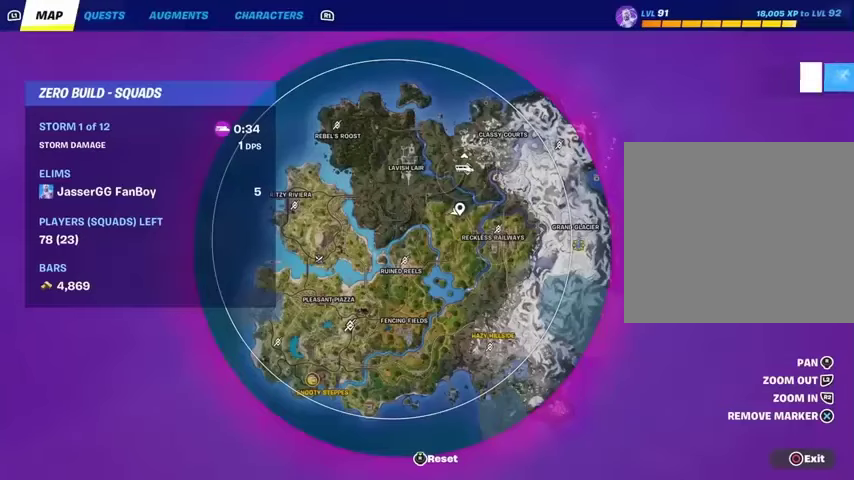
{"buttons": [], "left_stick": "up", "right_stick": "up", "events": [[133, "right_stick", "down-right"], [300, "right_stick", "center"], [367, "right_stick", "up"]]}
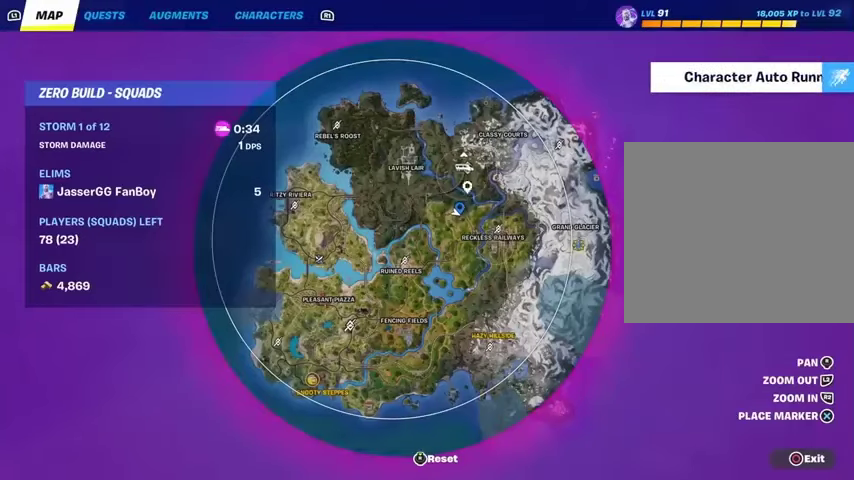
{"buttons": [], "left_stick": "up", "right_stick": "center", "events": [[133, "right_stick", "down-right"], [333, "right_stick", "center"]]}
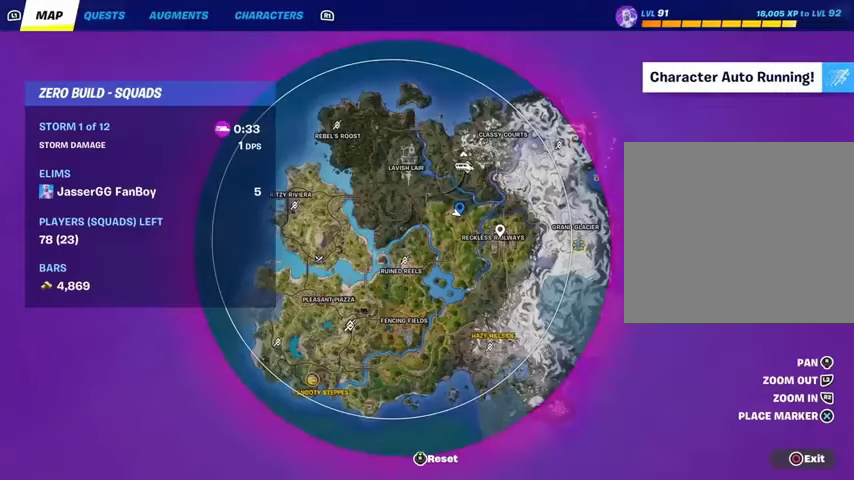
{"buttons": [], "left_stick": "up", "right_stick": "center", "events": [[400, "CROSS", "down"], [467, "CROSS", "up"]]}
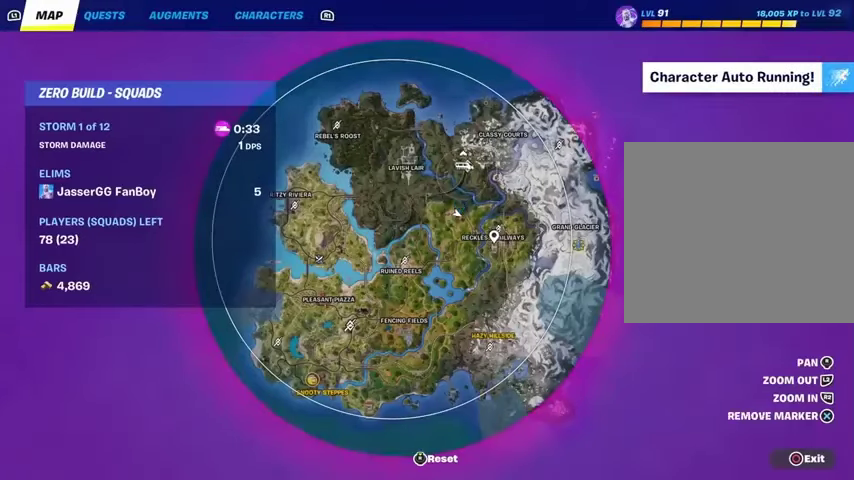
{"buttons": [], "left_stick": "up", "right_stick": "center", "events": [[100, "CIRCLE", "down"], [167, "CIRCLE", "up"]]}
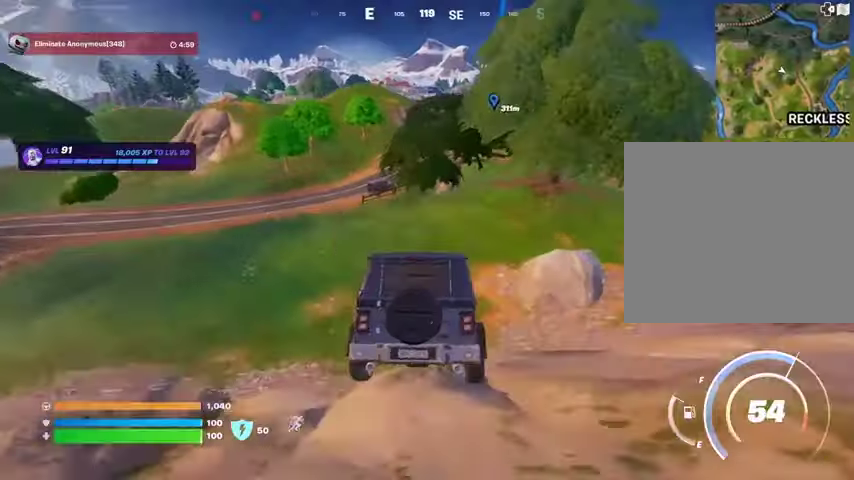
{"buttons": [], "left_stick": "up-left", "right_stick": "center", "events": [[267, "left_stick", "up-left"]]}
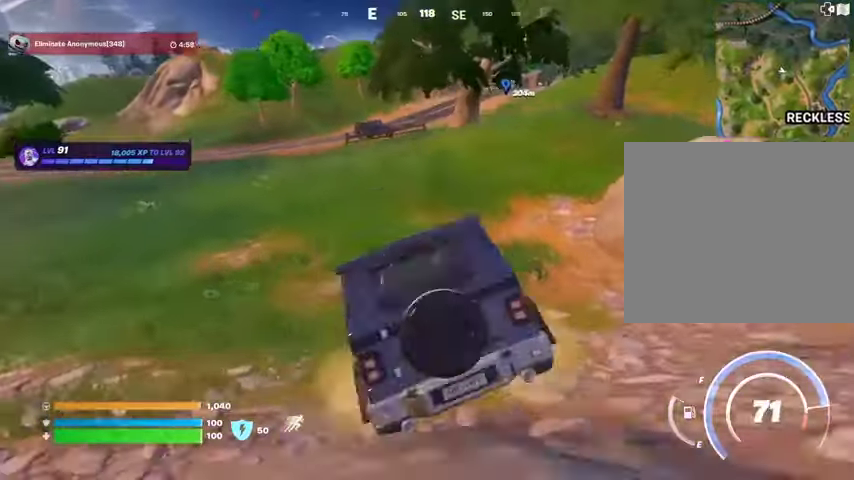
{"buttons": [], "left_stick": "up-left", "right_stick": "center", "events": []}
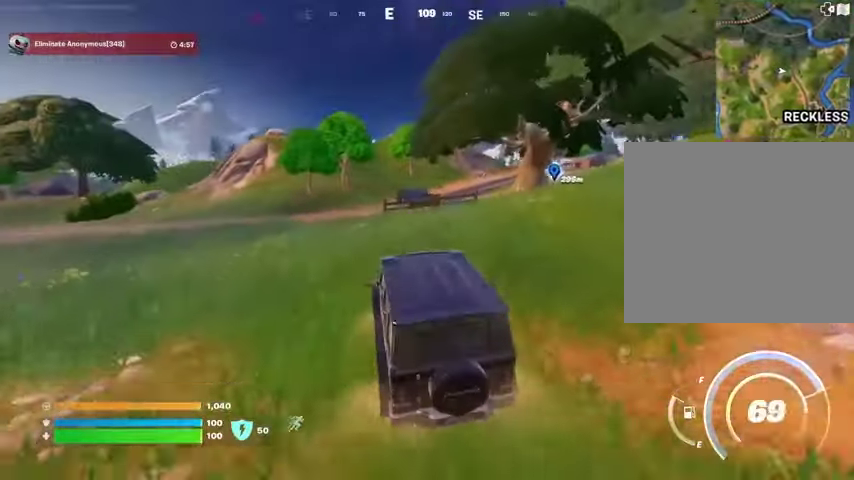
{"buttons": [], "left_stick": "up", "right_stick": "center", "events": [[300, "left_stick", "up"]]}
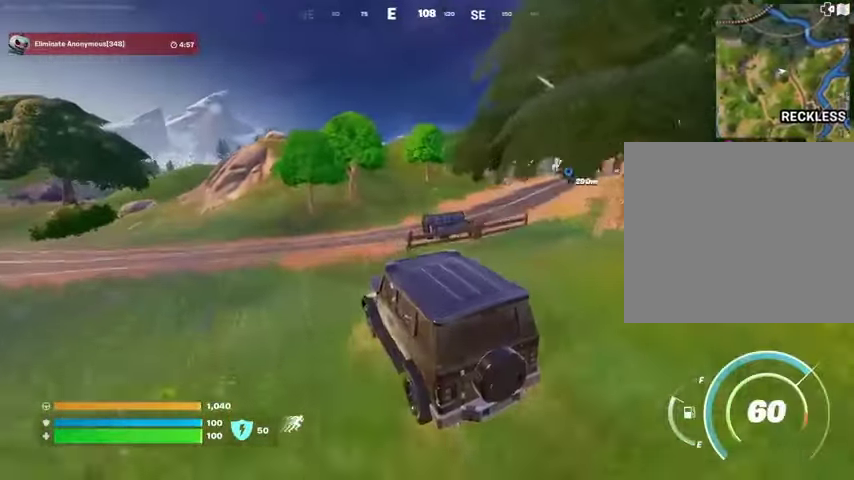
{"buttons": [], "left_stick": "right", "right_stick": "center", "events": [[33, "left_stick", "up-right"], [233, "left_stick", "right"]]}
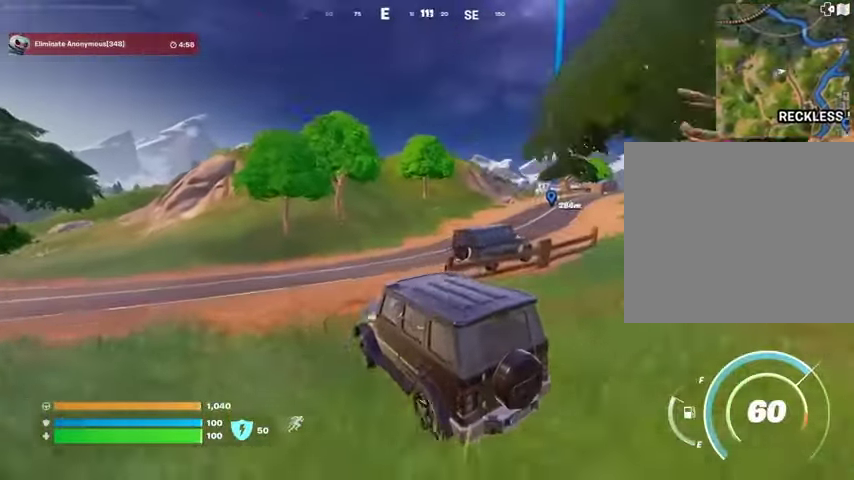
{"buttons": [], "left_stick": "right", "right_stick": "center", "events": []}
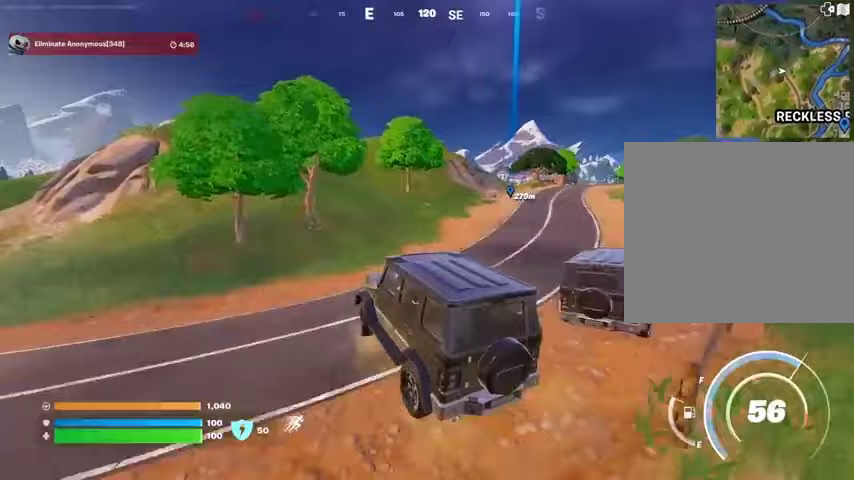
{"buttons": [], "left_stick": "right", "right_stick": "center", "events": []}
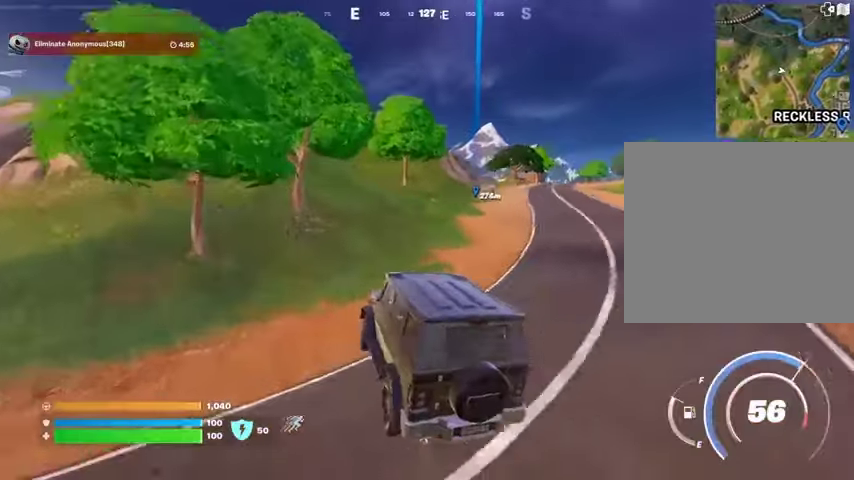
{"buttons": [], "left_stick": "right", "right_stick": "center", "events": []}
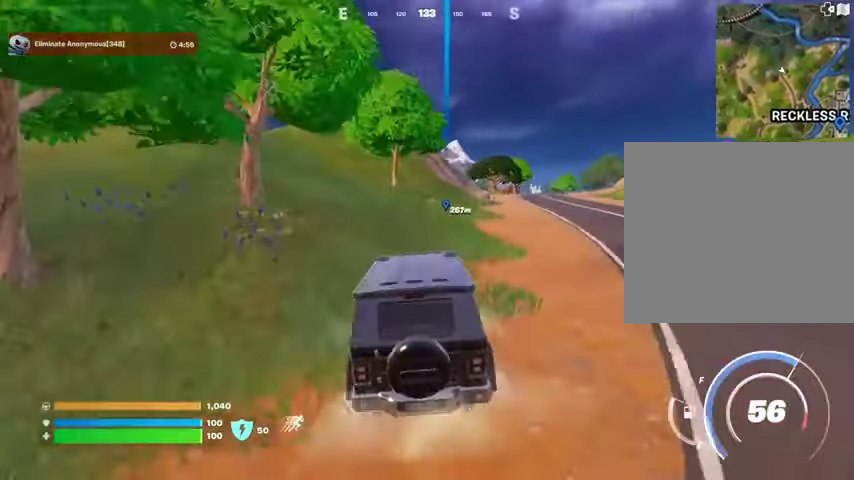
{"buttons": [], "left_stick": "up-right", "right_stick": "center", "events": [[400, "left_stick", "up-right"]]}
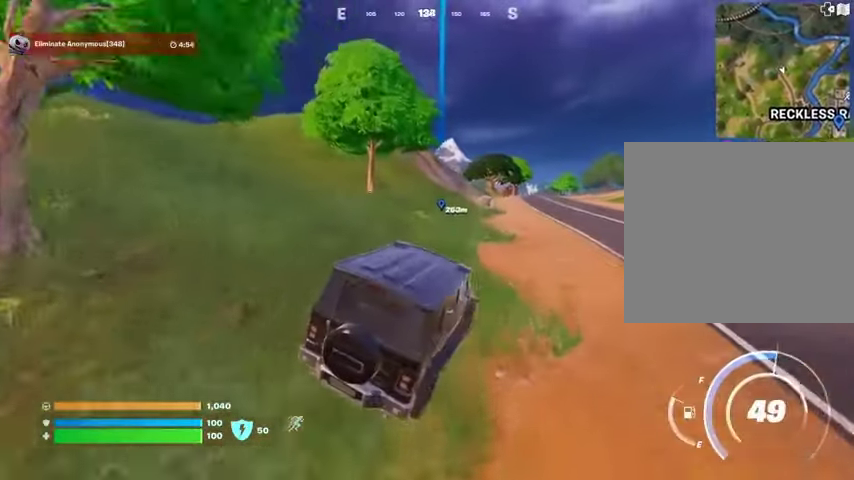
{"buttons": [], "left_stick": "up", "right_stick": "center", "events": [[100, "left_stick", "up"]]}
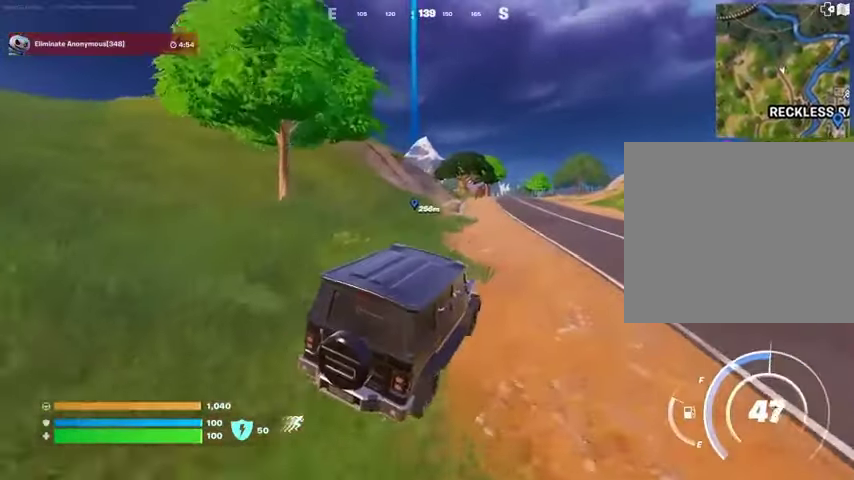
{"buttons": [], "left_stick": "up", "right_stick": "center", "events": []}
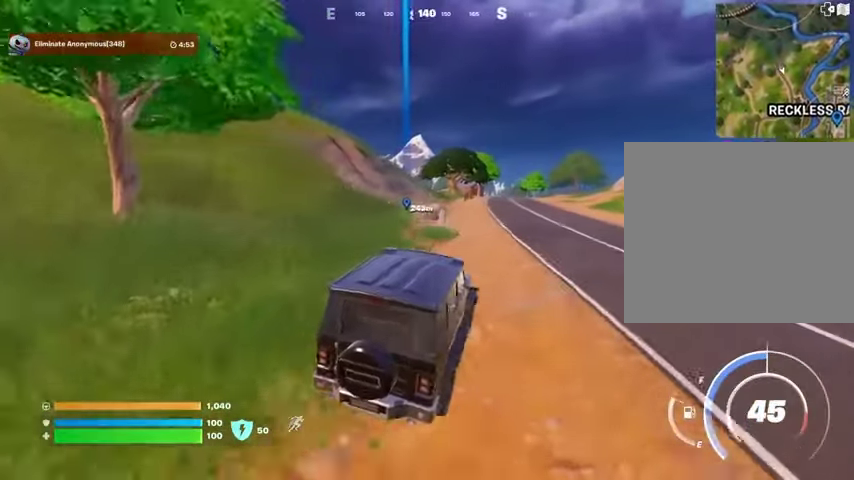
{"buttons": [], "left_stick": "up", "right_stick": "center", "events": []}
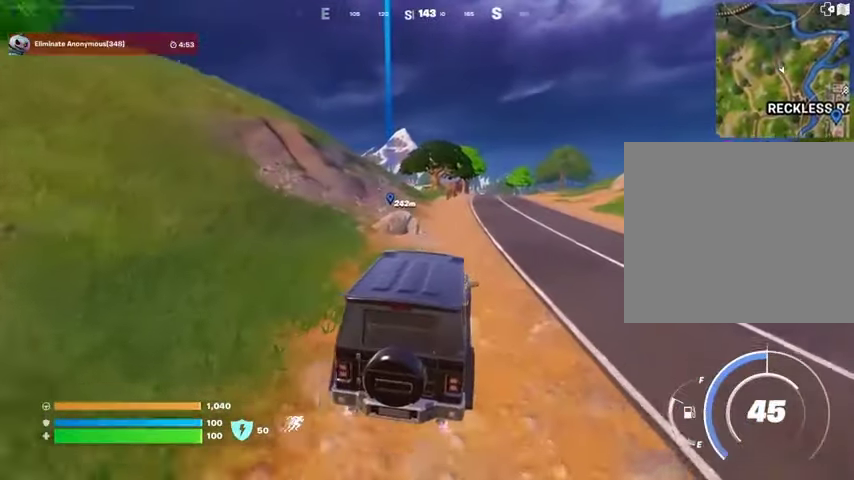
{"buttons": [], "left_stick": "up-right", "right_stick": "center", "events": [[167, "left_stick", "up-right"]]}
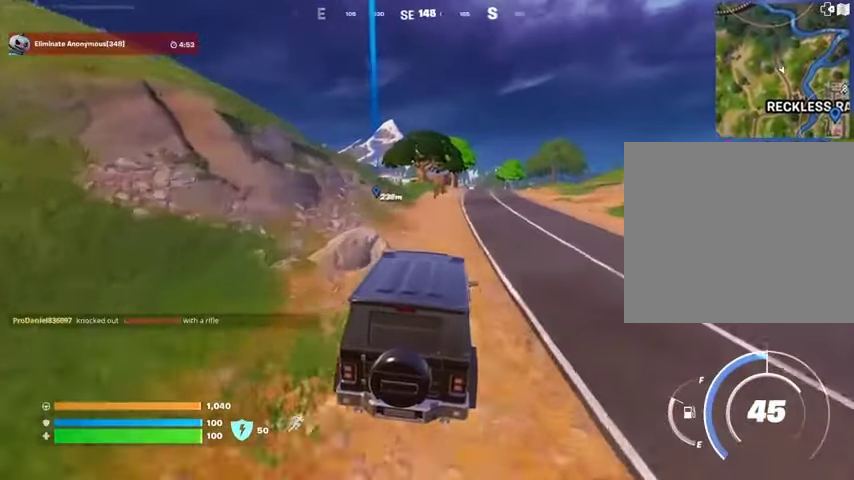
{"buttons": [], "left_stick": "up-right", "right_stick": "center", "events": []}
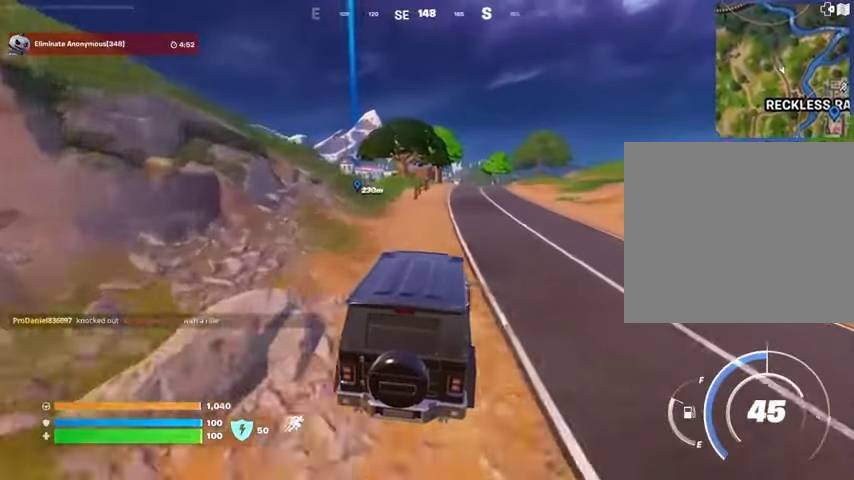
{"buttons": [], "left_stick": "up-right", "right_stick": "center", "events": []}
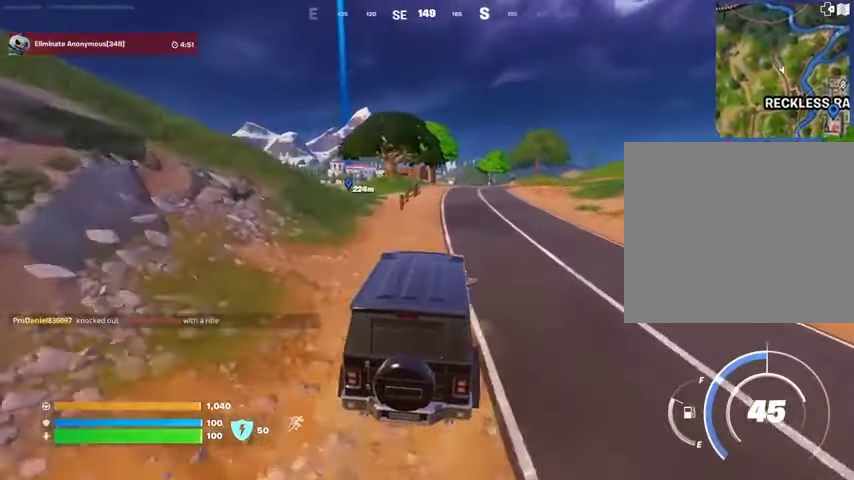
{"buttons": [], "left_stick": "up-right", "right_stick": "center", "events": []}
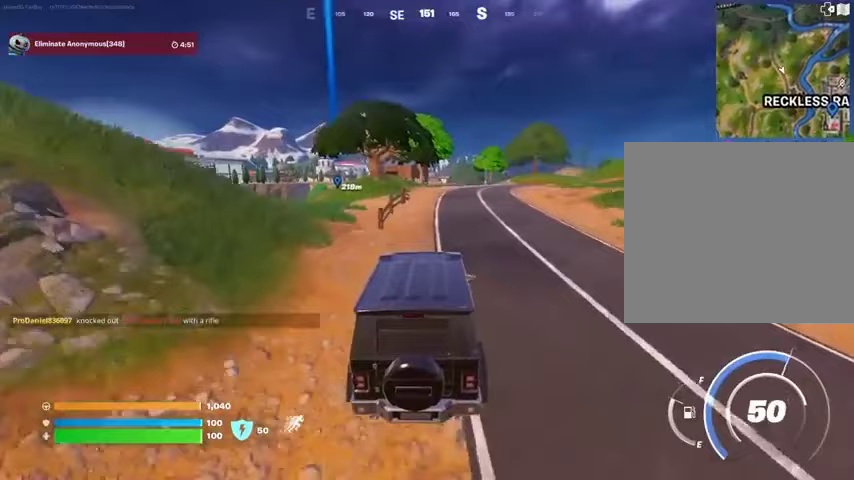
{"buttons": [], "left_stick": "up-right", "right_stick": "center", "events": []}
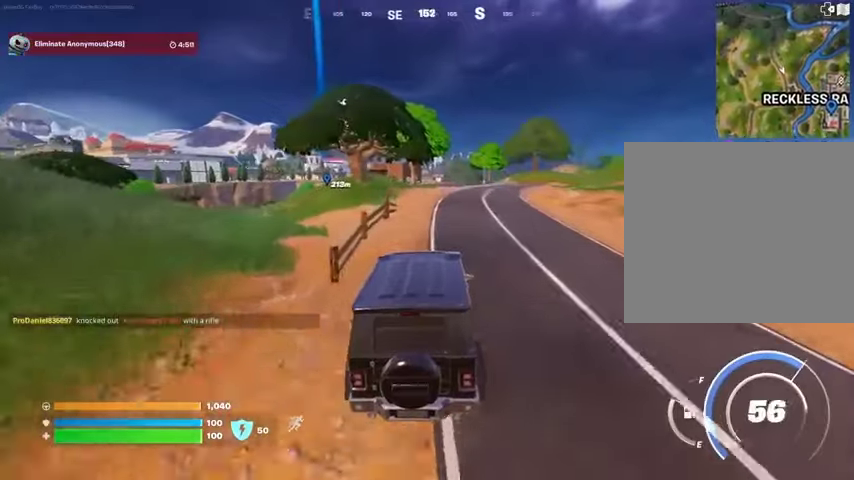
{"buttons": [], "left_stick": "up-right", "right_stick": "center", "events": []}
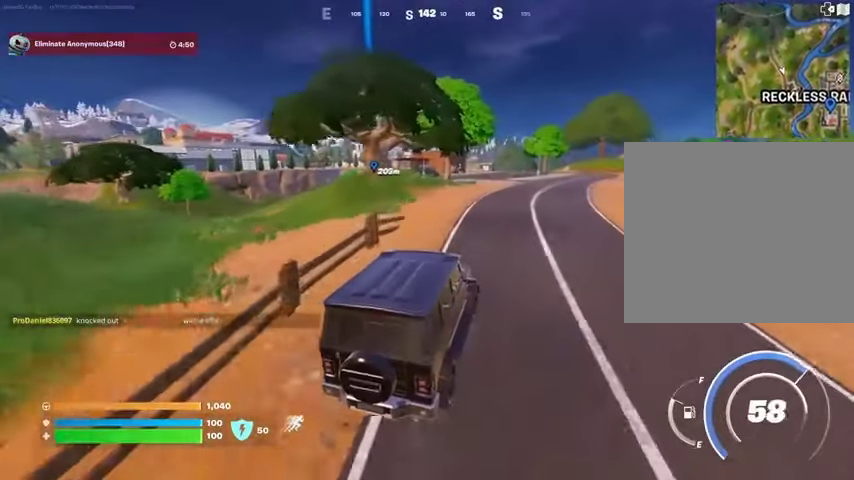
{"buttons": [], "left_stick": "up", "right_stick": "center", "events": [[433, "left_stick", "up"]]}
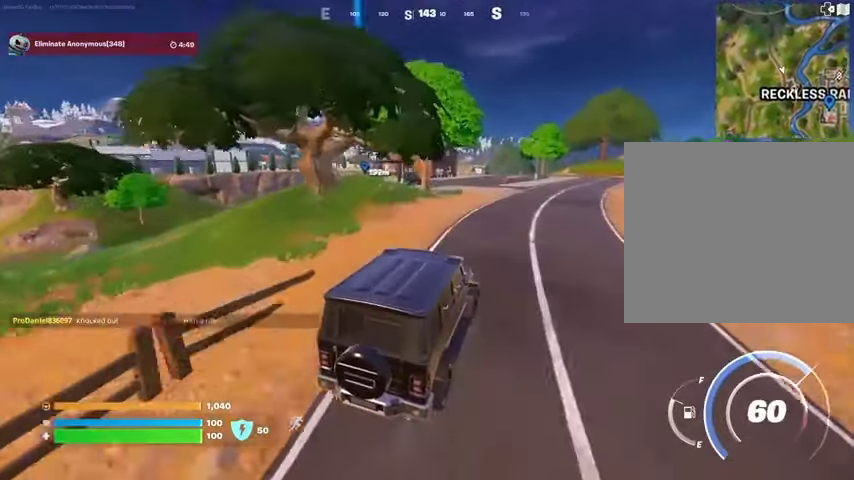
{"buttons": [], "left_stick": "up", "right_stick": "center", "events": []}
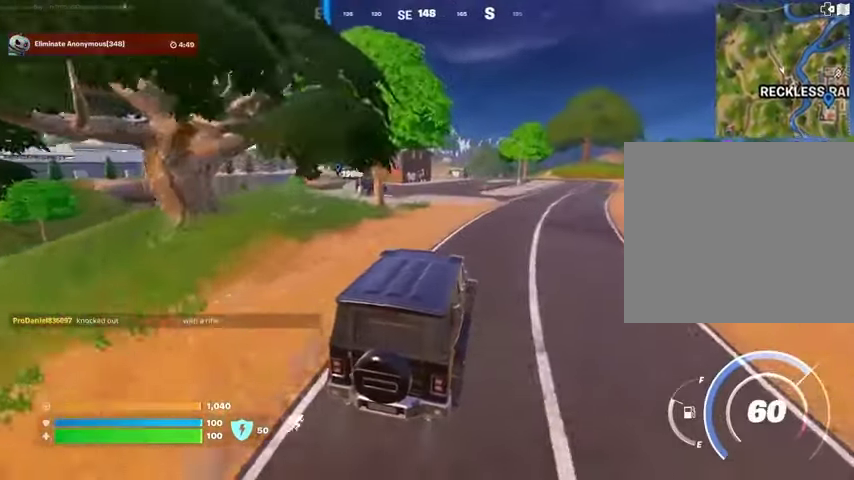
{"buttons": [], "left_stick": "up", "right_stick": "center", "events": []}
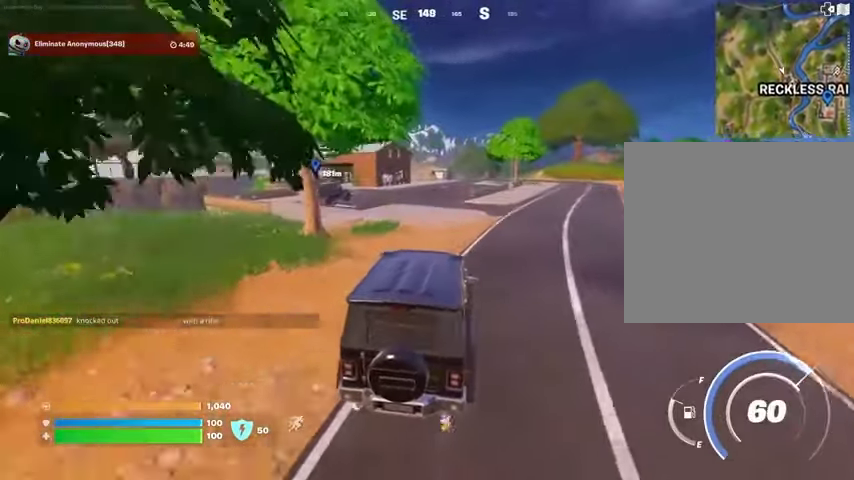
{"buttons": [], "left_stick": "up", "right_stick": "center", "events": []}
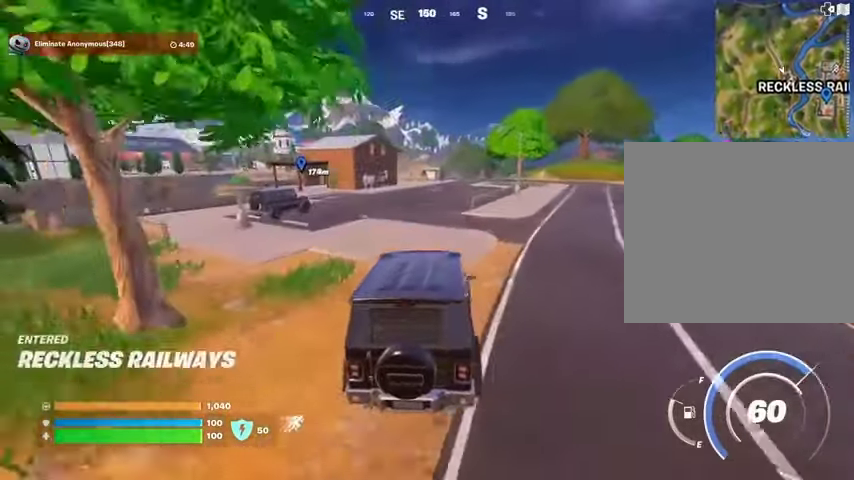
{"buttons": [], "left_stick": "up", "right_stick": "center", "events": []}
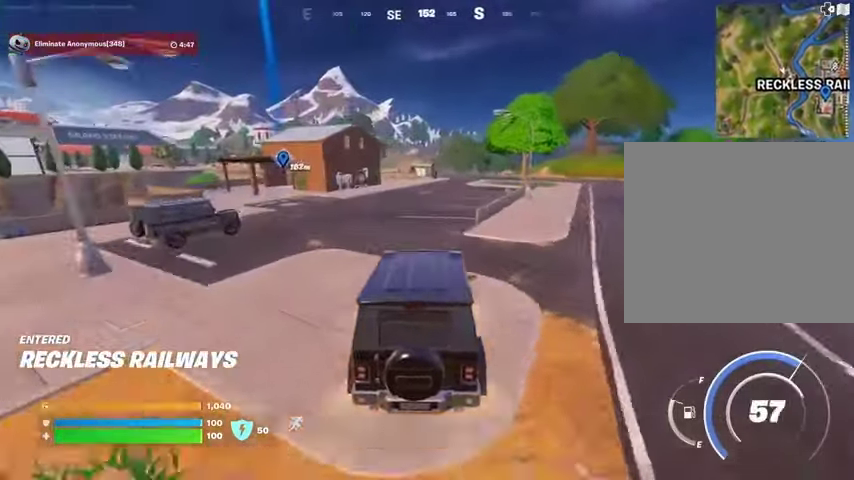
{"buttons": [], "left_stick": "up-right", "right_stick": "center", "events": [[400, "left_stick", "up-right"]]}
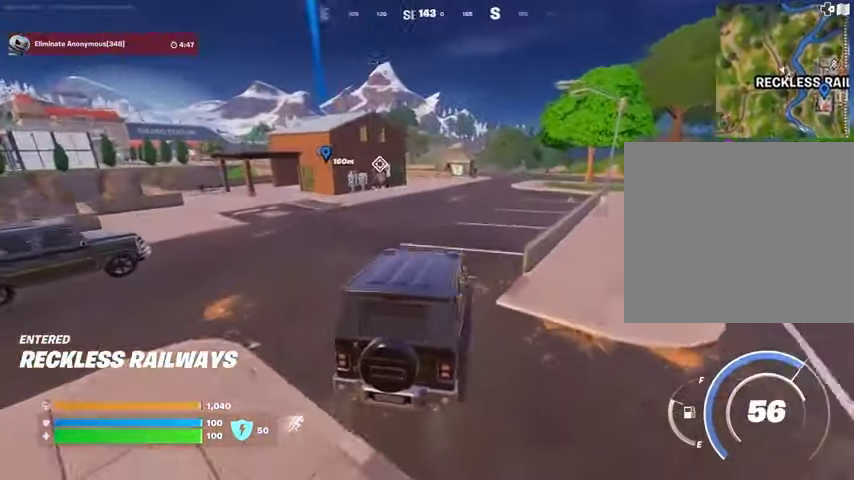
{"buttons": [], "left_stick": "up-right", "right_stick": "center", "events": []}
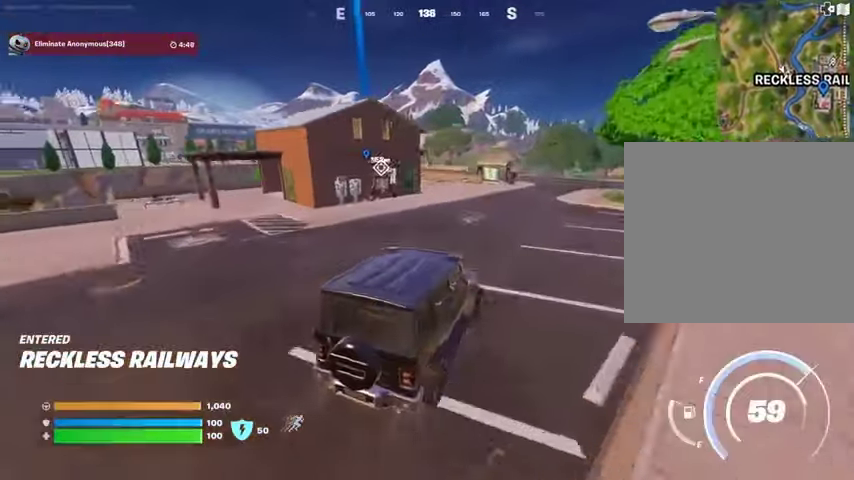
{"buttons": [], "left_stick": "up-right", "right_stick": "center", "events": []}